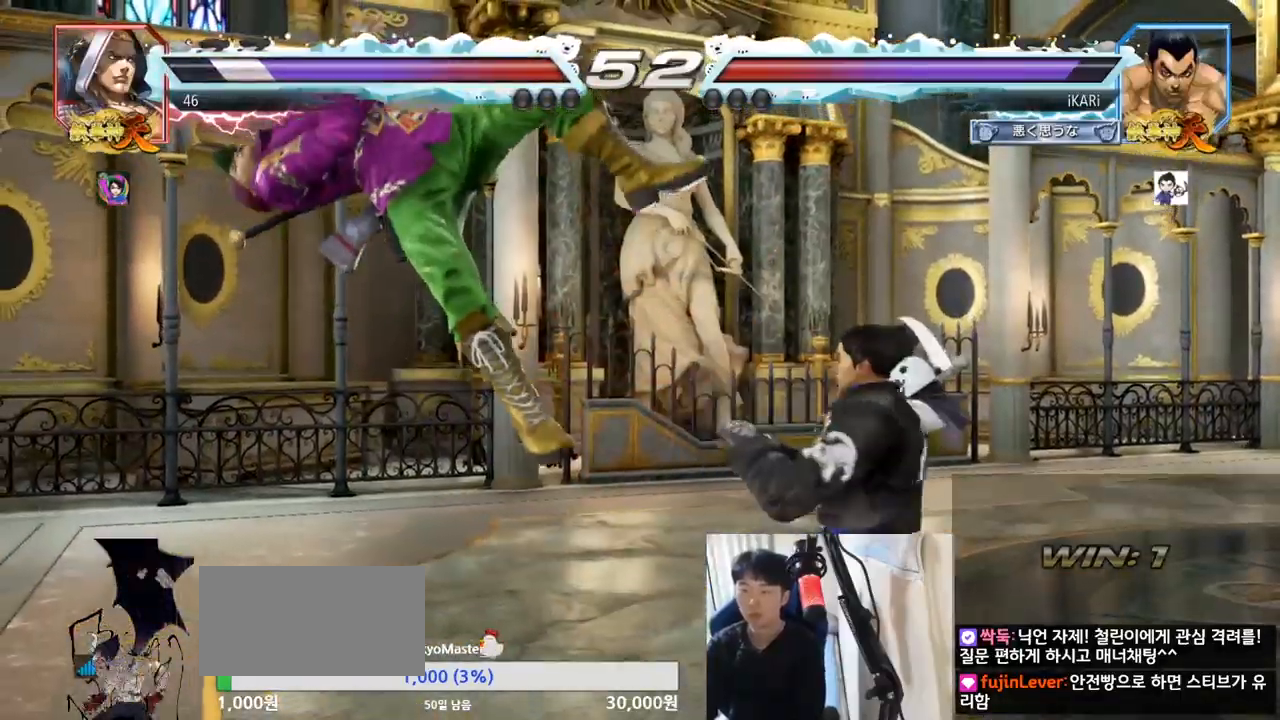
Gameplay with a controller (arcade stick); each line is a JSON object with the inputs held at the frame after it. "events" lists button and stick changes between this image and that frame as [ms after this image, input, new state], when the widget could be followed in between. Not read: L3 R3.
{"buttons": [], "left_stick": "center", "events": [[33, "CROSS", "up"], [133, "SQUARE", "down"], [150, "SQUARE", "up"], [250, "CIRCLE", "down"], [300, "CIRCLE", "up"], [333, "CIRCLE", "down"], [400, "CIRCLE", "up"], [433, "CIRCLE", "down"], [483, "CIRCLE", "up"]]}
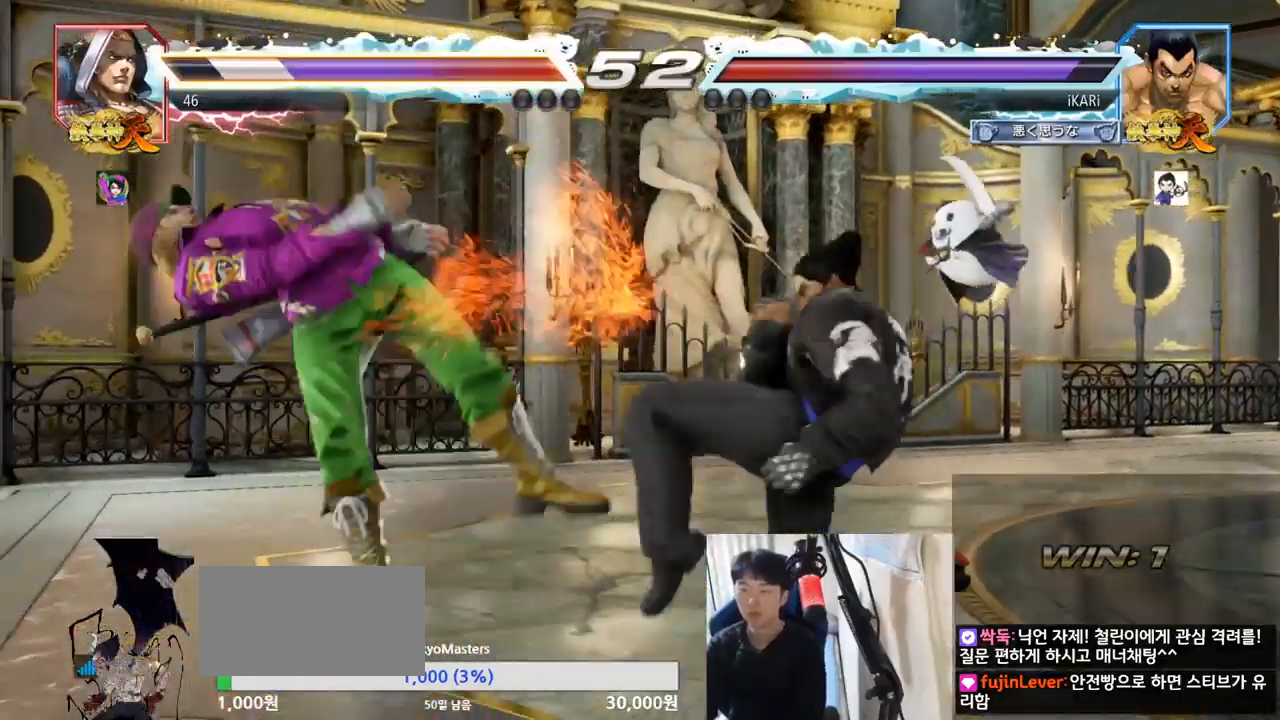
{"buttons": [], "left_stick": "left"}
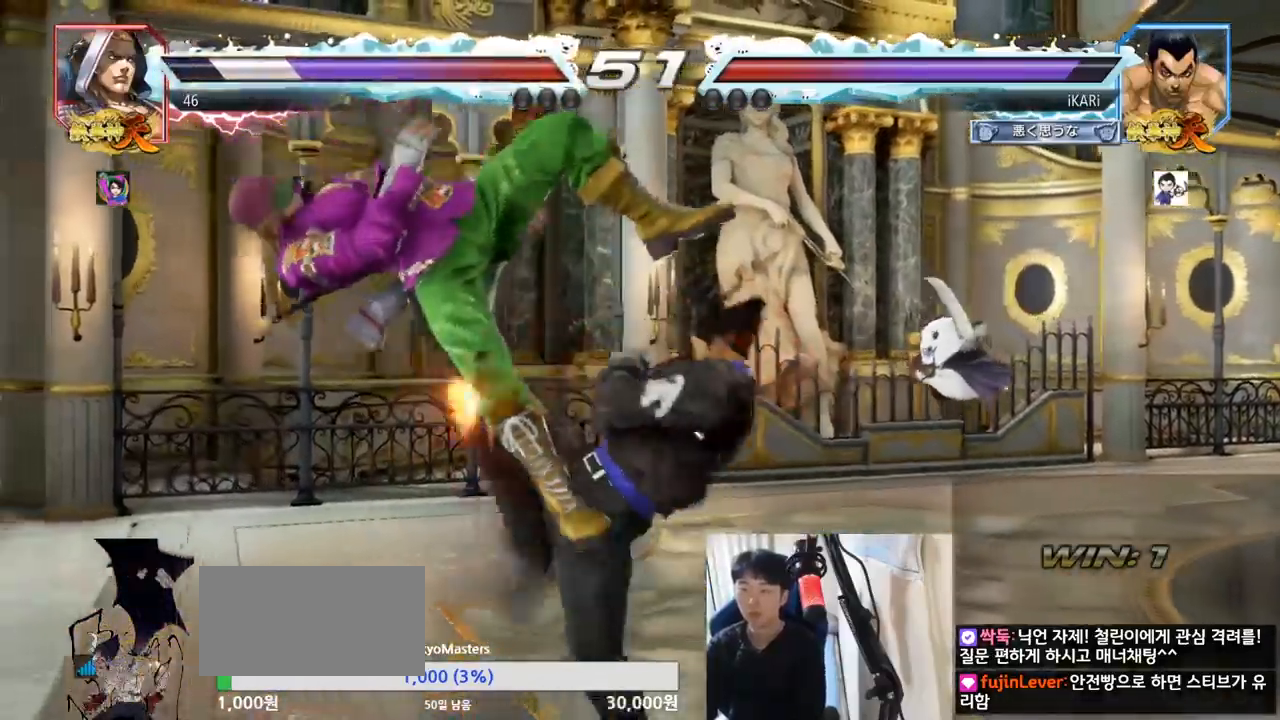
{"buttons": [], "left_stick": "right", "events": [[16, "left_stick", "center"], [83, "left_stick", "right"], [116, "CIRCLE", "down"], [166, "CIRCLE", "up"], [216, "CIRCLE", "down"], [250, "CIRCLE", "up"], [300, "CIRCLE", "down"], [367, "CIRCLE", "up"], [467, "TRIANGLE", "down"], [500, "TRIANGLE", "up"]]}
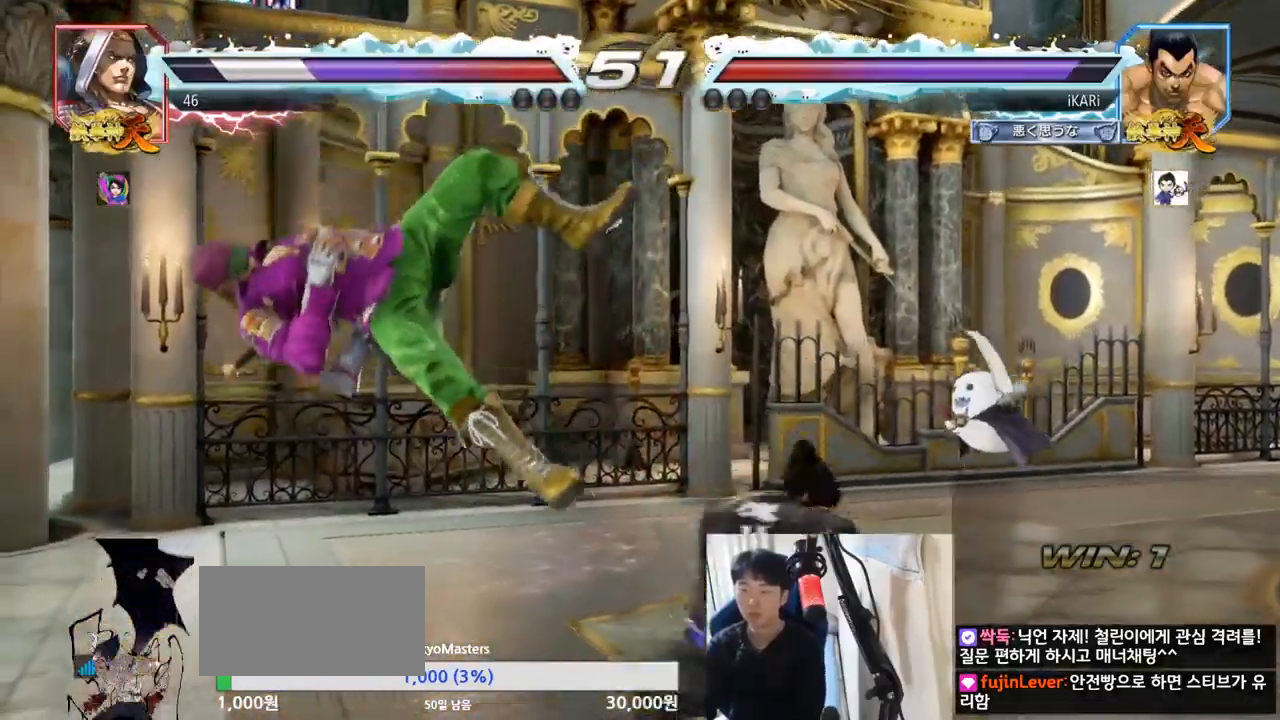
{"buttons": [], "left_stick": "center", "events": [[50, "TRIANGLE", "down"], [117, "TRIANGLE", "up"], [117, "left_stick", "center"]]}
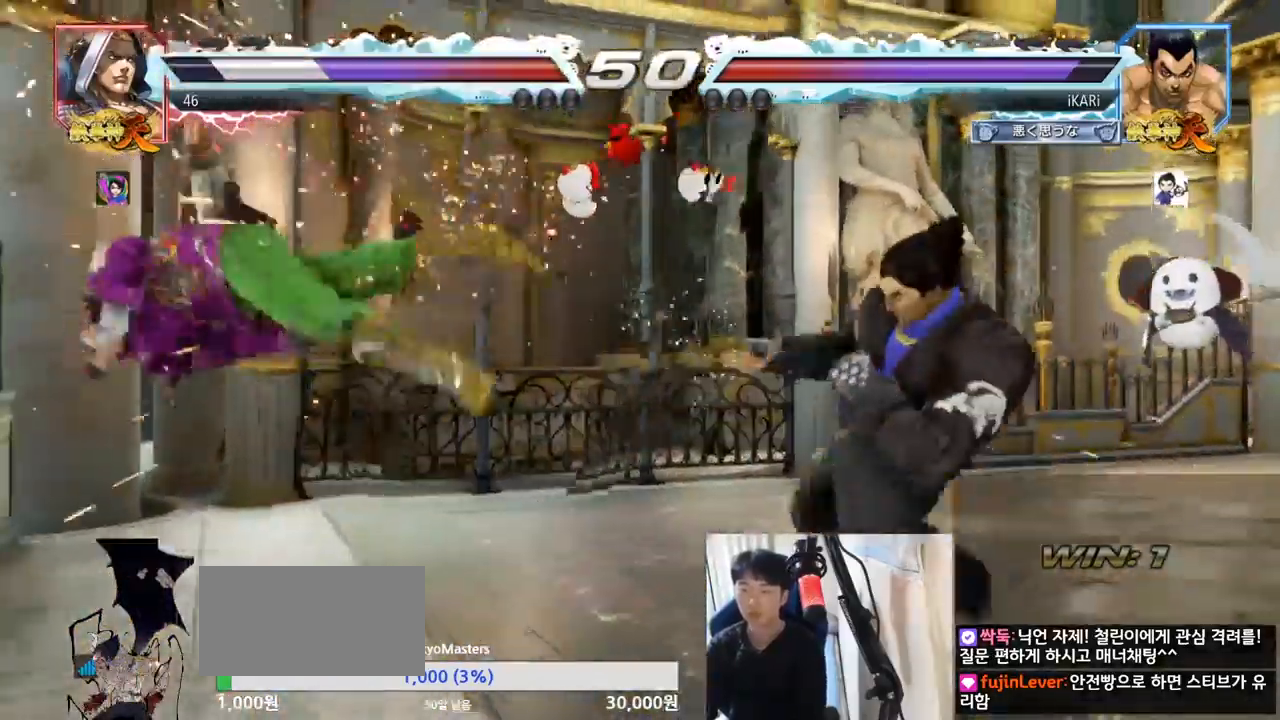
{"buttons": [], "left_stick": "center", "events": [[66, "SQUARE", "down"], [150, "TRIANGLE", "down"], [216, "SQUARE", "up"], [216, "TRIANGLE", "up"], [350, "CIRCLE", "down"], [417, "CIRCLE", "up"], [417, "CROSS", "down"], [483, "CROSS", "up"]]}
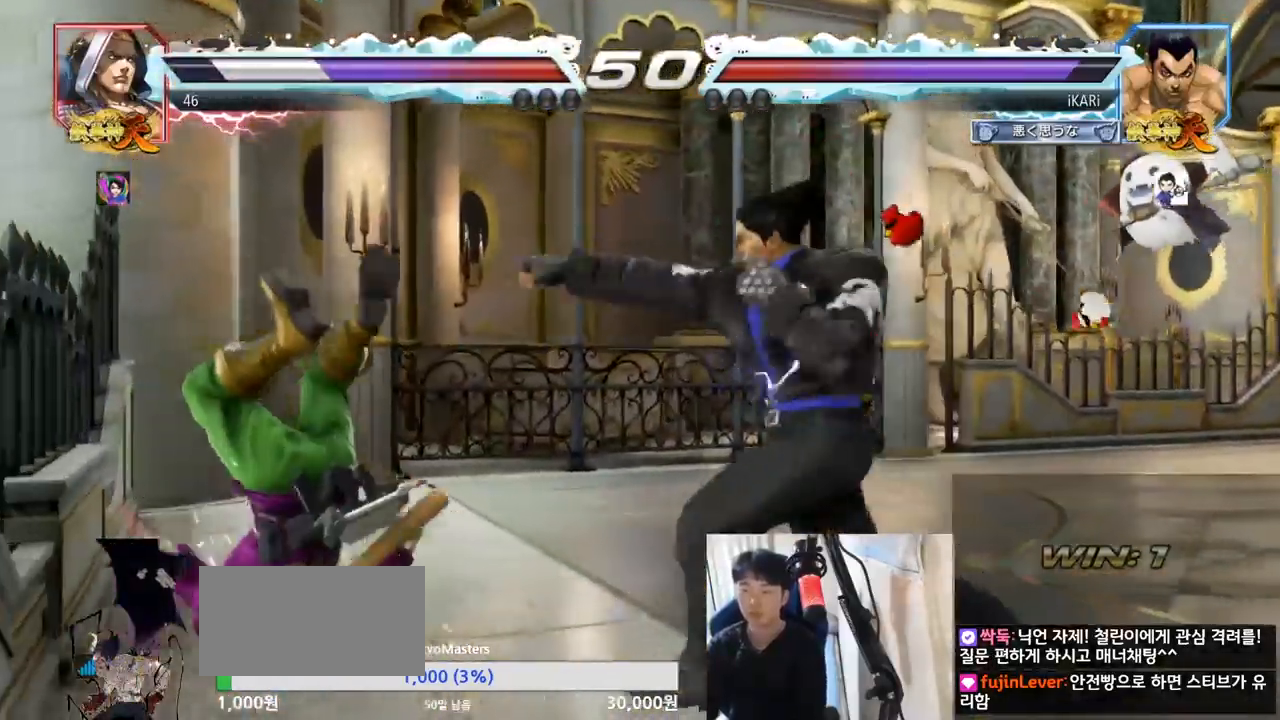
{"buttons": ["SQUARE"], "left_stick": "center", "events": [[17, "CIRCLE", "down"], [67, "CROSS", "down"], [100, "CIRCLE", "up"], [167, "CROSS", "up"], [284, "SQUARE", "down"], [284, "TRIANGLE", "down"], [300, "TRIANGLE", "up"], [334, "SQUARE", "up"], [367, "TRIANGLE", "down"], [434, "TRIANGLE", "up"], [451, "SQUARE", "down"], [484, "TRIANGLE", "down"], [501, "TRIANGLE", "up"]]}
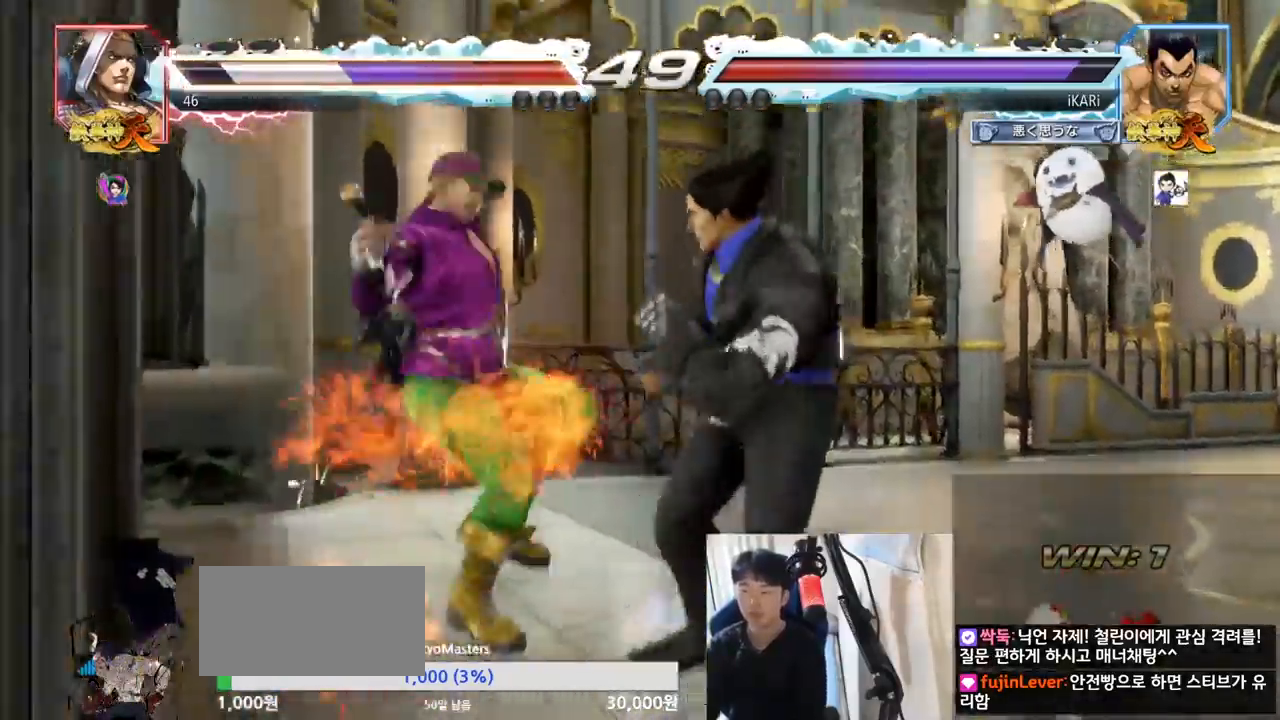
{"buttons": [], "left_stick": "up-left", "events": [[33, "SQUARE", "up"], [50, "SQUARE", "down"], [66, "TRIANGLE", "down"], [100, "SQUARE", "up"], [100, "TRIANGLE", "up"], [150, "SQUARE", "down"], [150, "TRIANGLE", "down"], [183, "TRIANGLE", "up"], [200, "SQUARE", "up"], [233, "SQUARE", "down"], [233, "TRIANGLE", "down"], [317, "SQUARE", "up"], [367, "TRIANGLE", "up"], [433, "left_stick", "up-left"]]}
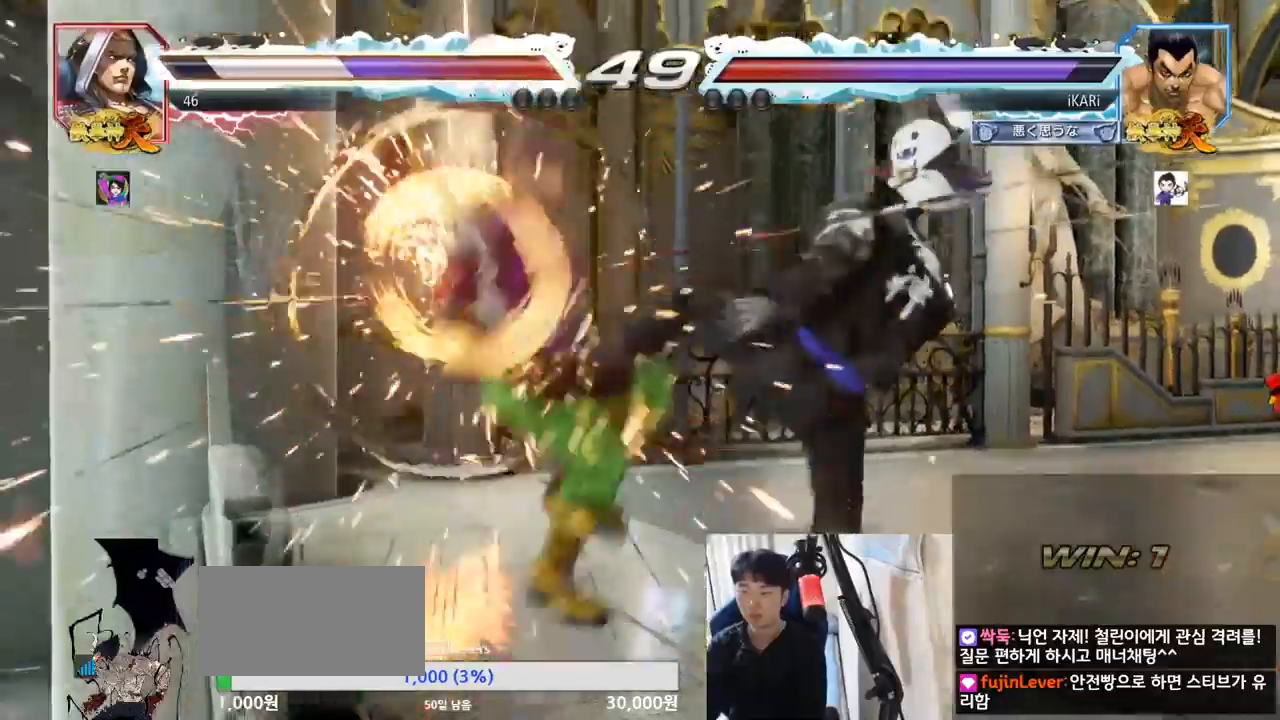
{"buttons": [], "left_stick": "up-left"}
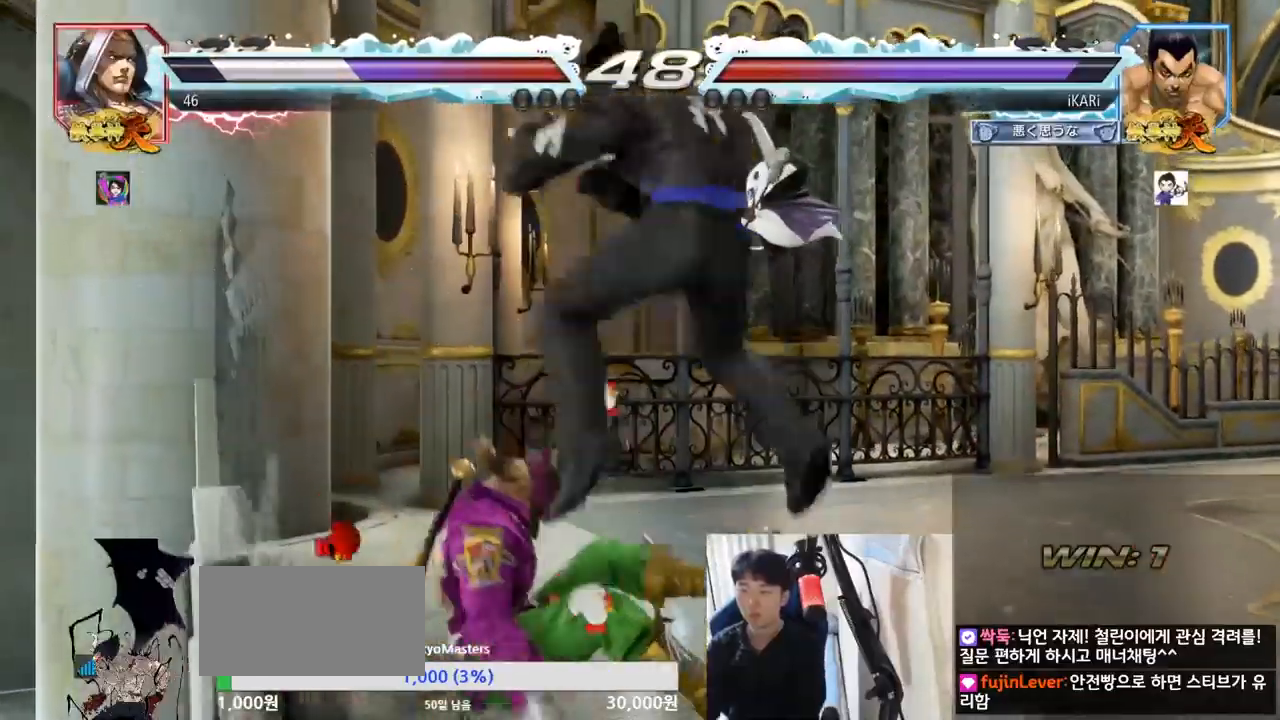
{"buttons": [], "left_stick": "center", "events": [[66, "left_stick", "center"], [267, "left_stick", "down"], [300, "TRIANGLE", "down"], [400, "TRIANGLE", "up"], [450, "left_stick", "center"]]}
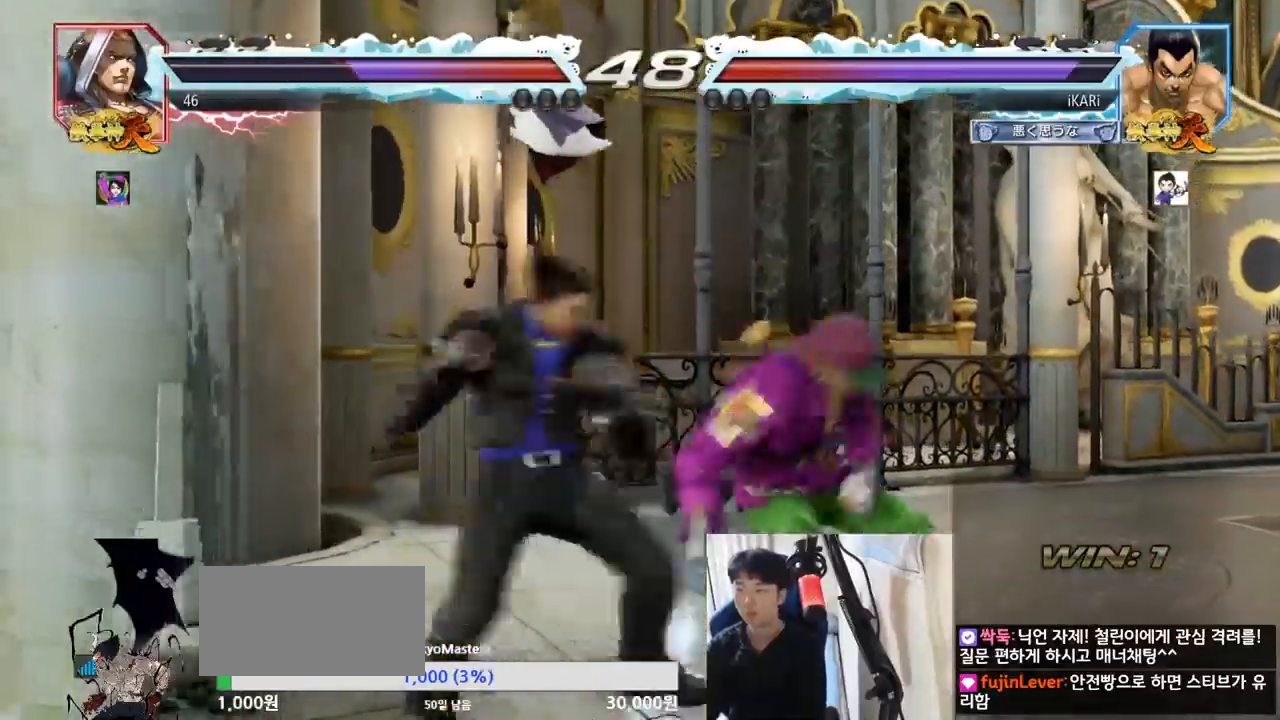
{"buttons": [], "left_stick": "center", "events": [[300, "CIRCLE", "down"], [350, "CIRCLE", "up"]]}
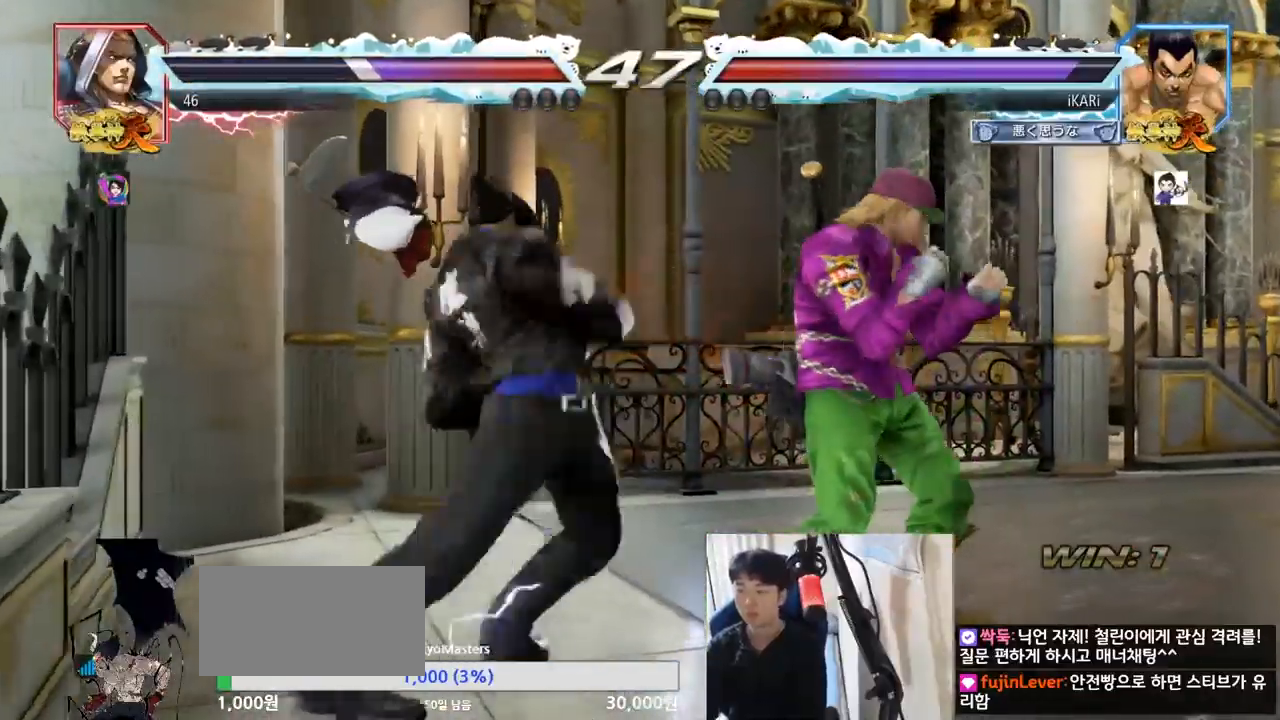
{"buttons": ["TRIANGLE"], "left_stick": "right", "events": [[50, "left_stick", "right"], [350, "SQUARE", "down"], [450, "TRIANGLE", "down"], [483, "SQUARE", "up"]]}
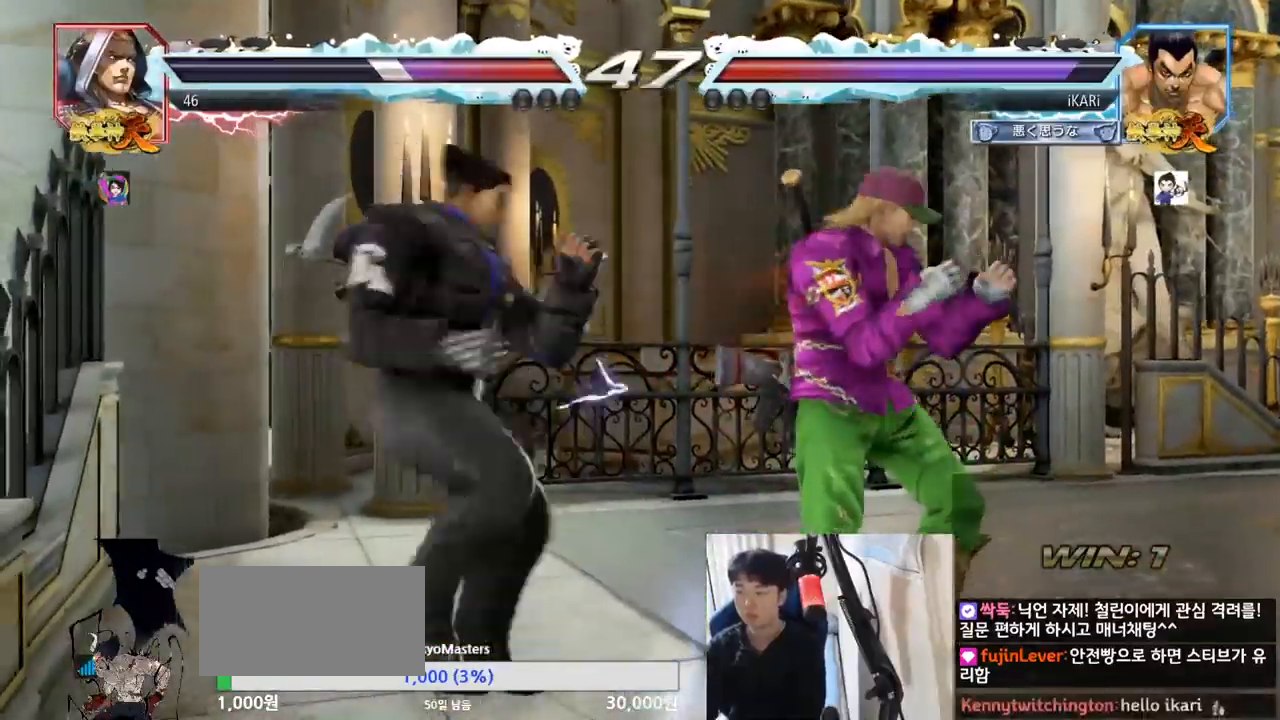
{"buttons": ["CROSS", "CIRCLE"], "left_stick": "right", "events": [[17, "TRIANGLE", "up"], [117, "CIRCLE", "down"], [167, "CIRCLE", "up"], [167, "CROSS", "down"], [217, "CROSS", "up"], [234, "CIRCLE", "down"], [284, "CROSS", "down"], [350, "CIRCLE", "up"], [350, "CROSS", "up"], [400, "CROSS", "down"], [417, "CIRCLE", "down"]]}
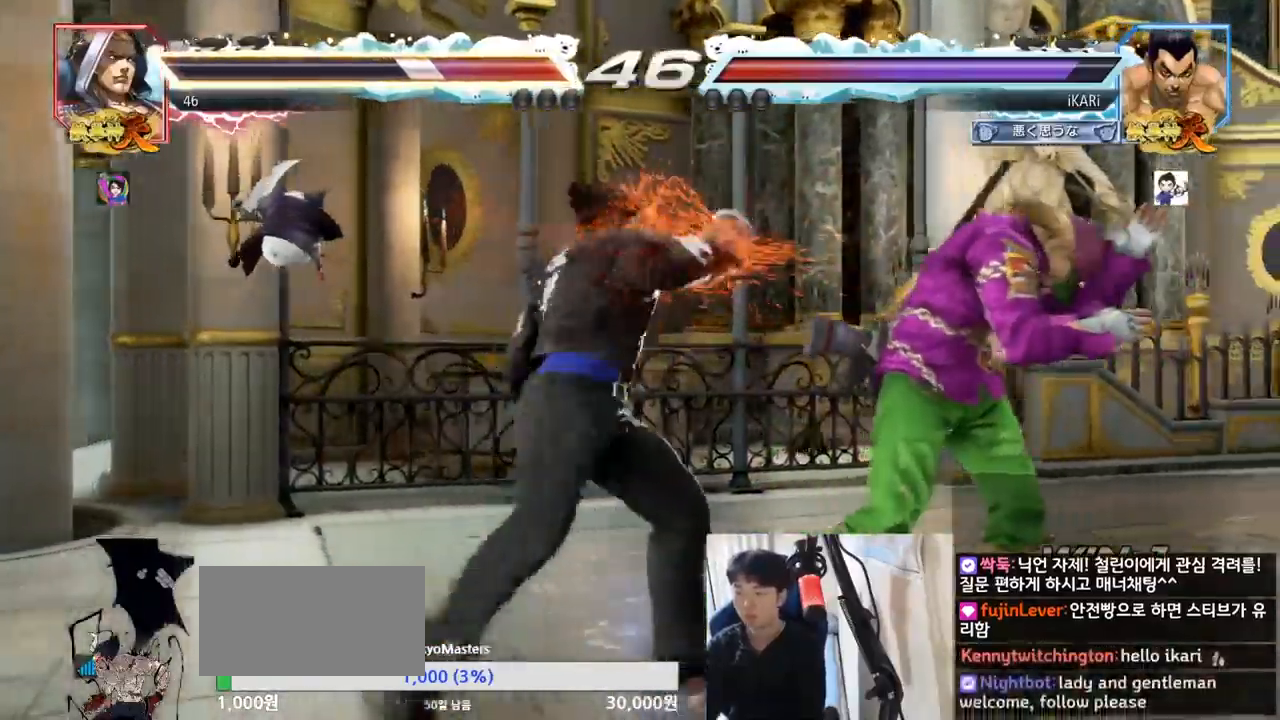
{"buttons": [], "left_stick": "right", "events": [[16, "CIRCLE", "up"], [66, "CROSS", "up"], [150, "TRIANGLE", "down"], [166, "SQUARE", "down"], [216, "SQUARE", "up"], [233, "TRIANGLE", "up"], [267, "SQUARE", "down"], [267, "TRIANGLE", "down"], [433, "TRIANGLE", "up"], [467, "TRIANGLE", "down"], [483, "SQUARE", "up"], [483, "TRIANGLE", "up"]]}
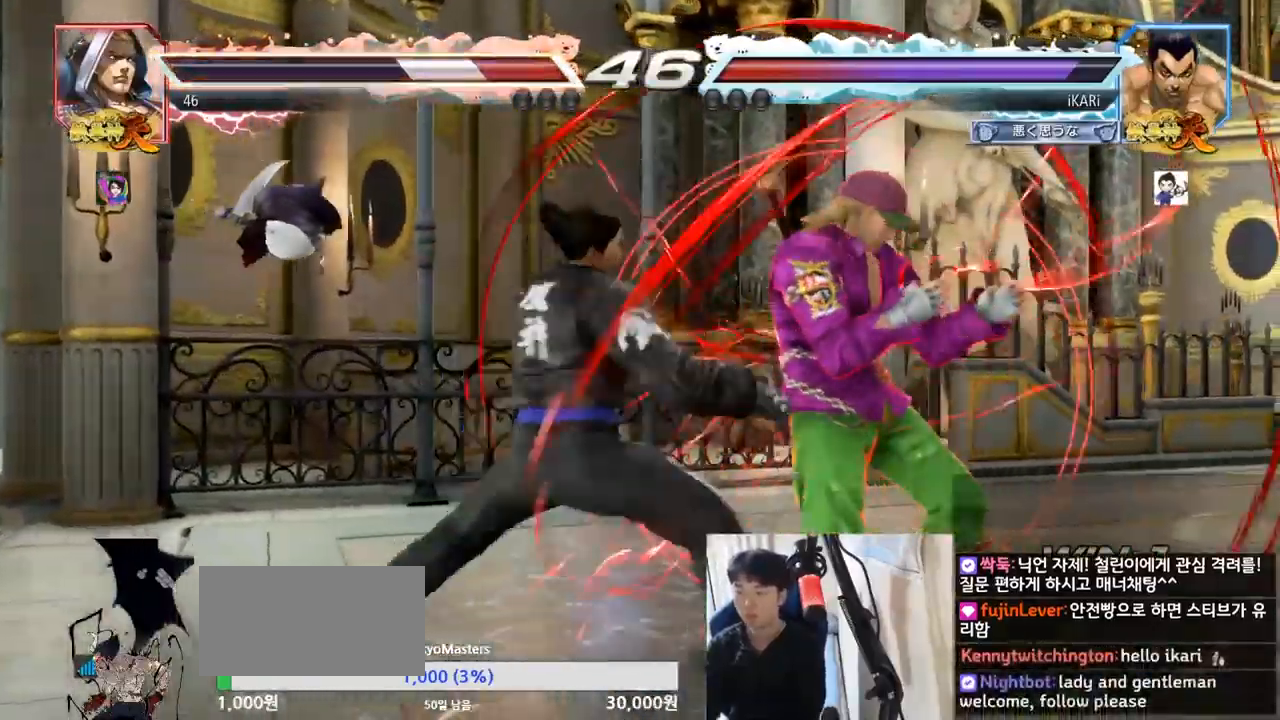
{"buttons": [], "left_stick": "right", "events": [[33, "SQUARE", "down"], [33, "TRIANGLE", "down"], [84, "SQUARE", "up"], [117, "left_stick", "center"], [234, "TRIANGLE", "up"], [484, "left_stick", "right"]]}
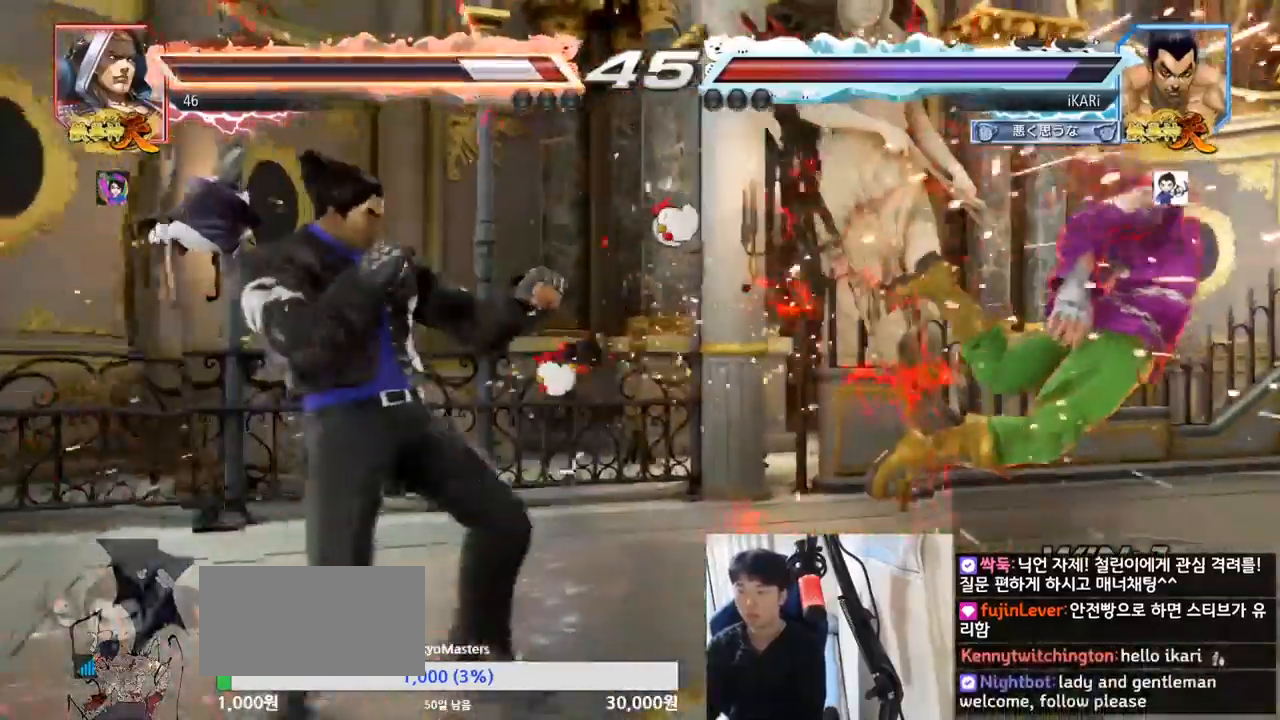
{"buttons": [], "left_stick": "down-left", "events": [[33, "left_stick", "center"], [83, "left_stick", "right"], [150, "left_stick", "center"], [200, "left_stick", "right"], [467, "CIRCLE", "down"], [467, "left_stick", "down-left"], [500, "CIRCLE", "up"]]}
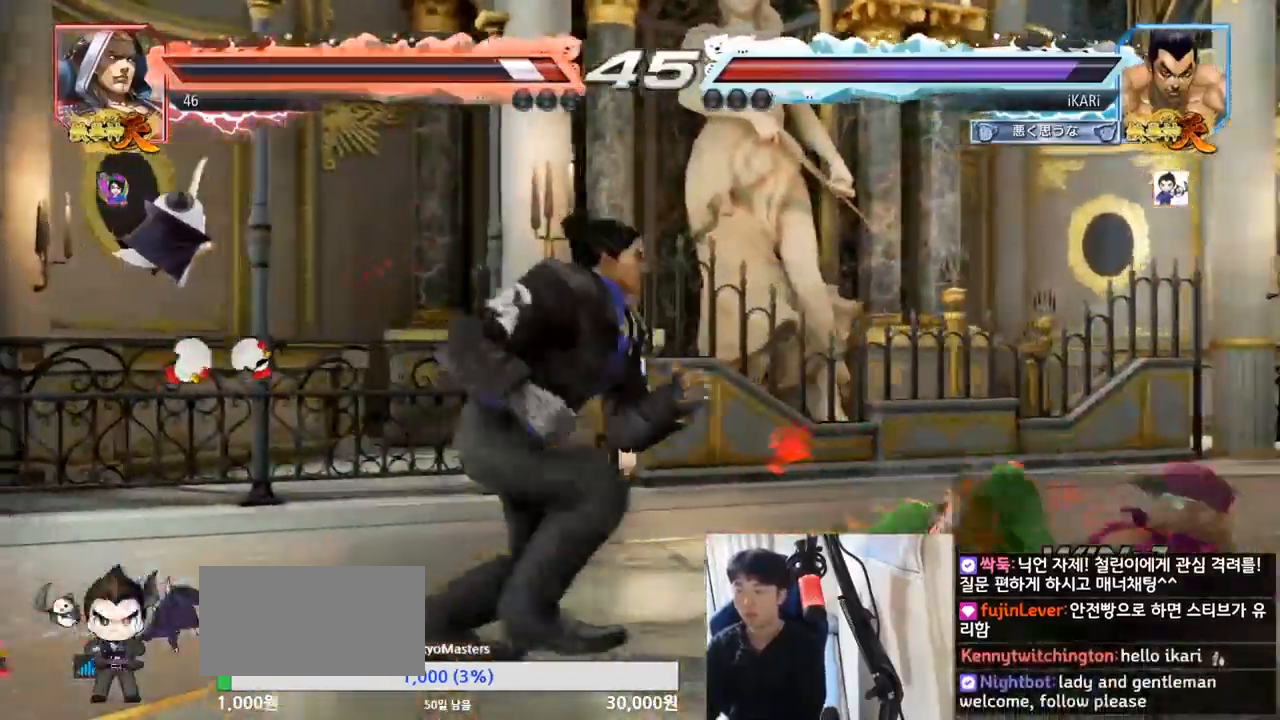
{"buttons": [], "left_stick": "left", "events": [[50, "TRIANGLE", "down"], [117, "TRIANGLE", "up"], [117, "left_stick", "center"], [184, "left_stick", "left"]]}
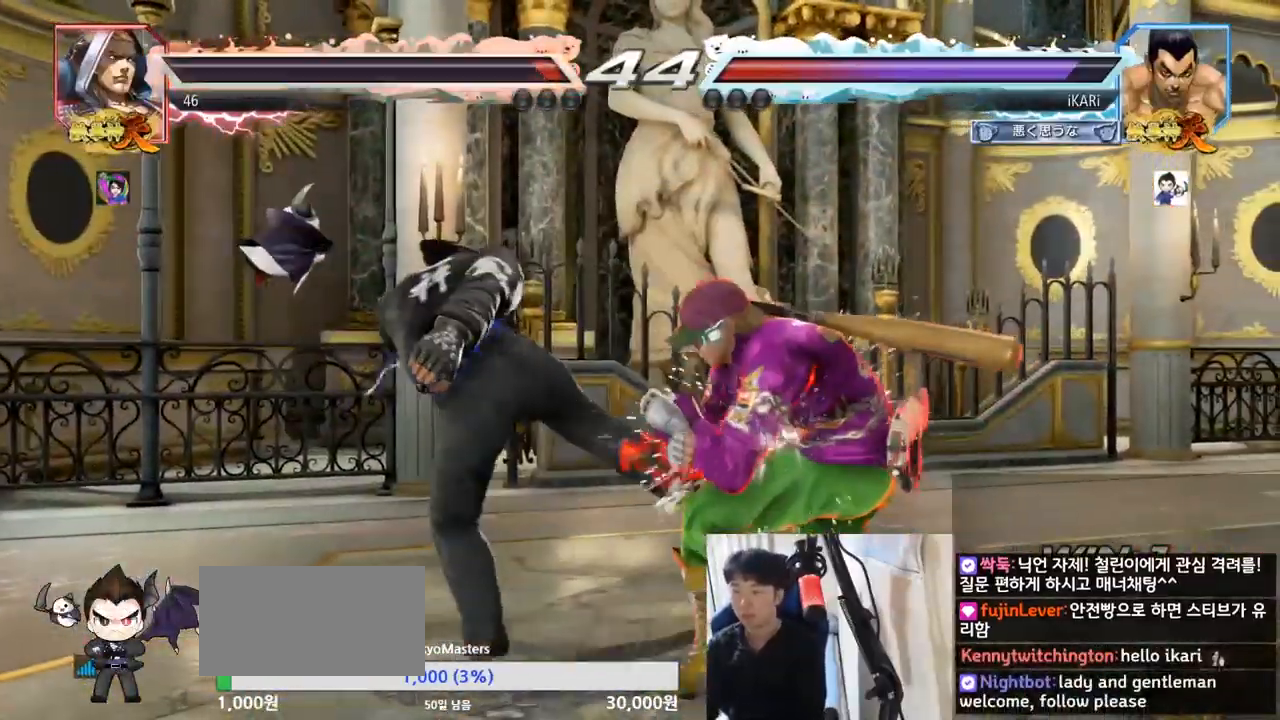
{"buttons": ["TRIANGLE", "R1"], "left_stick": "left", "events": [[467, "R1", "down"], [467, "TRIANGLE", "down"]]}
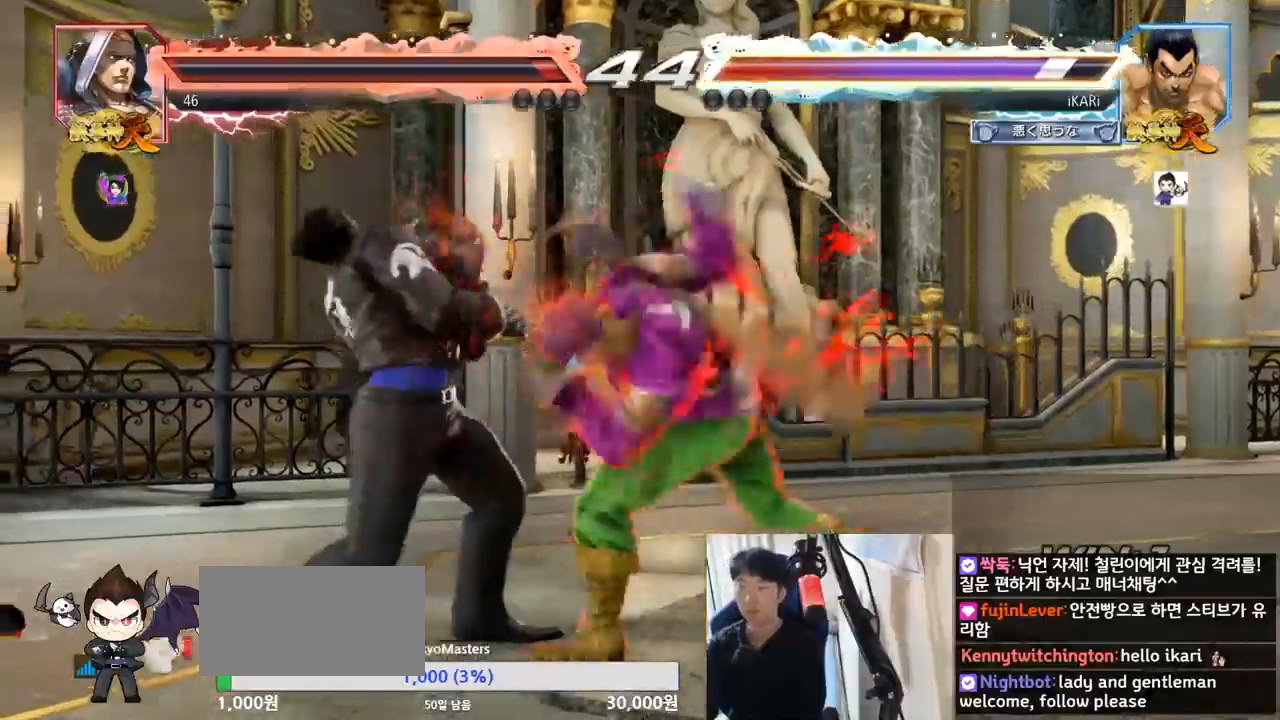
{"buttons": [], "left_stick": "up", "events": [[17, "R1", "up"], [84, "left_stick", "center"], [150, "TRIANGLE", "up"], [467, "left_stick", "up"]]}